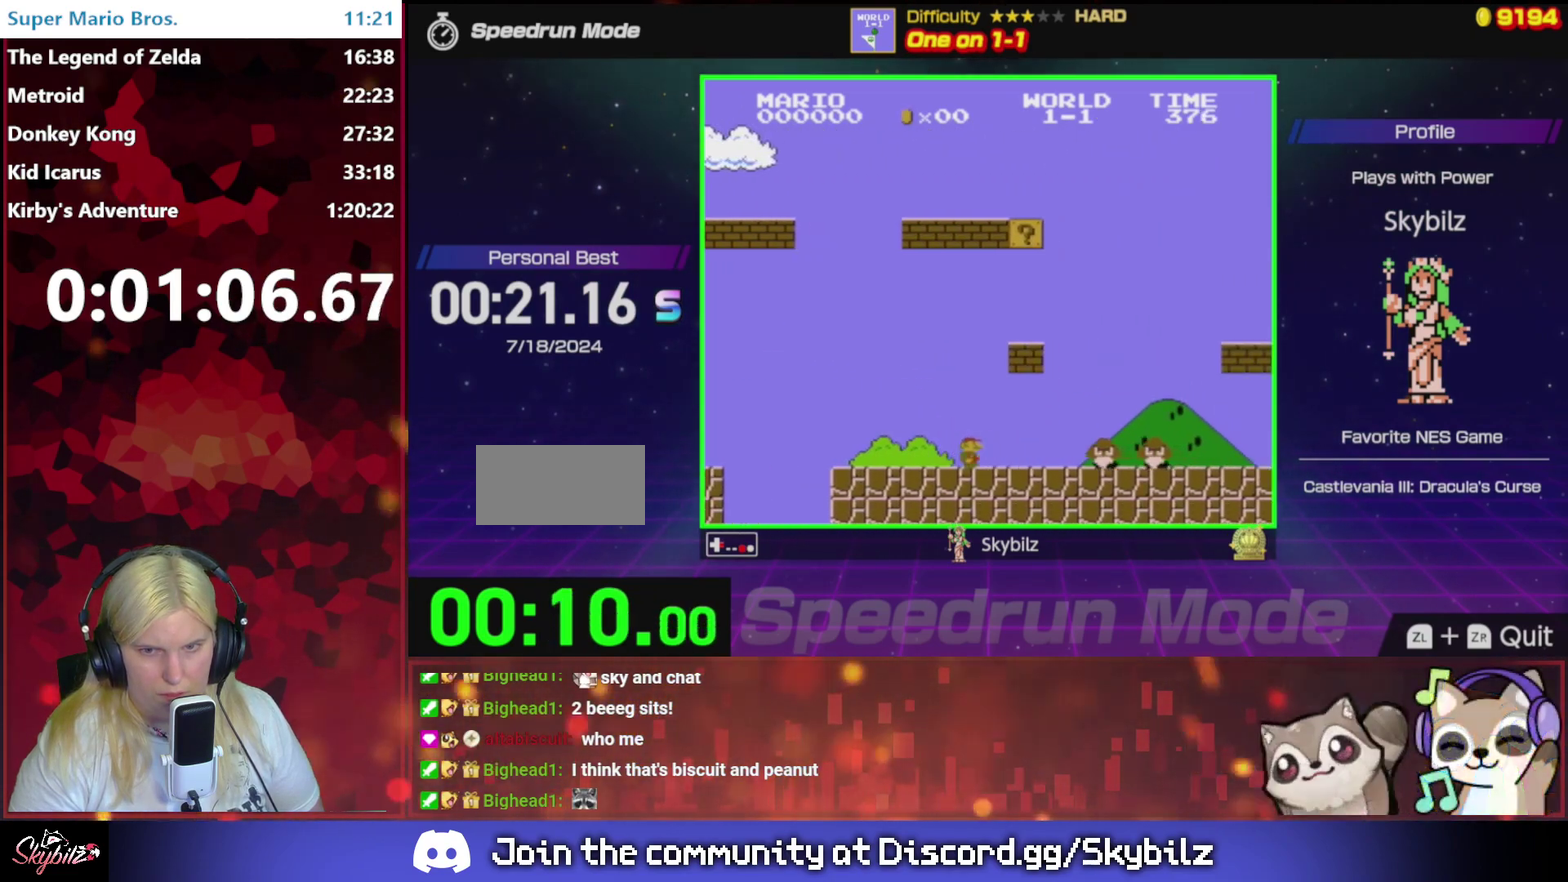
Gameplay with a controller (Nintendo layout); each line is a JSON object with the inputs held at the frame after it. "events" lists button and stick changes between this image and that frame as [ms after this image, input, new state], when the widget could be followed in between. Not read: L3 R3.
{"buttons": ["B", "DPAD_RIGHT"], "events": [[167, "A", "down"], [333, "A", "up"]]}
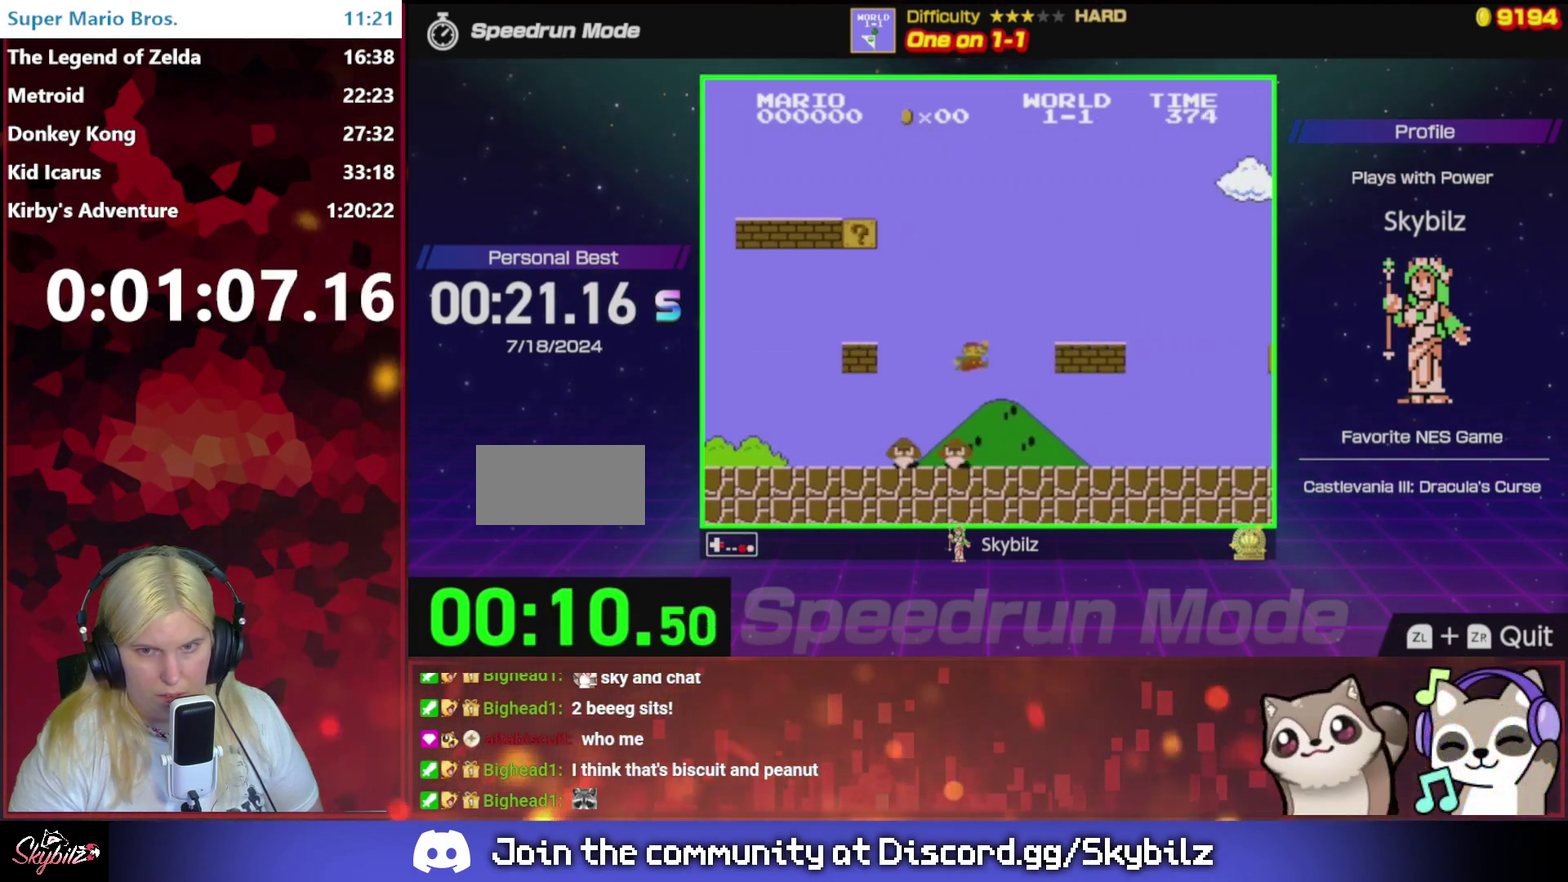
{"buttons": ["B", "DPAD_RIGHT"], "events": []}
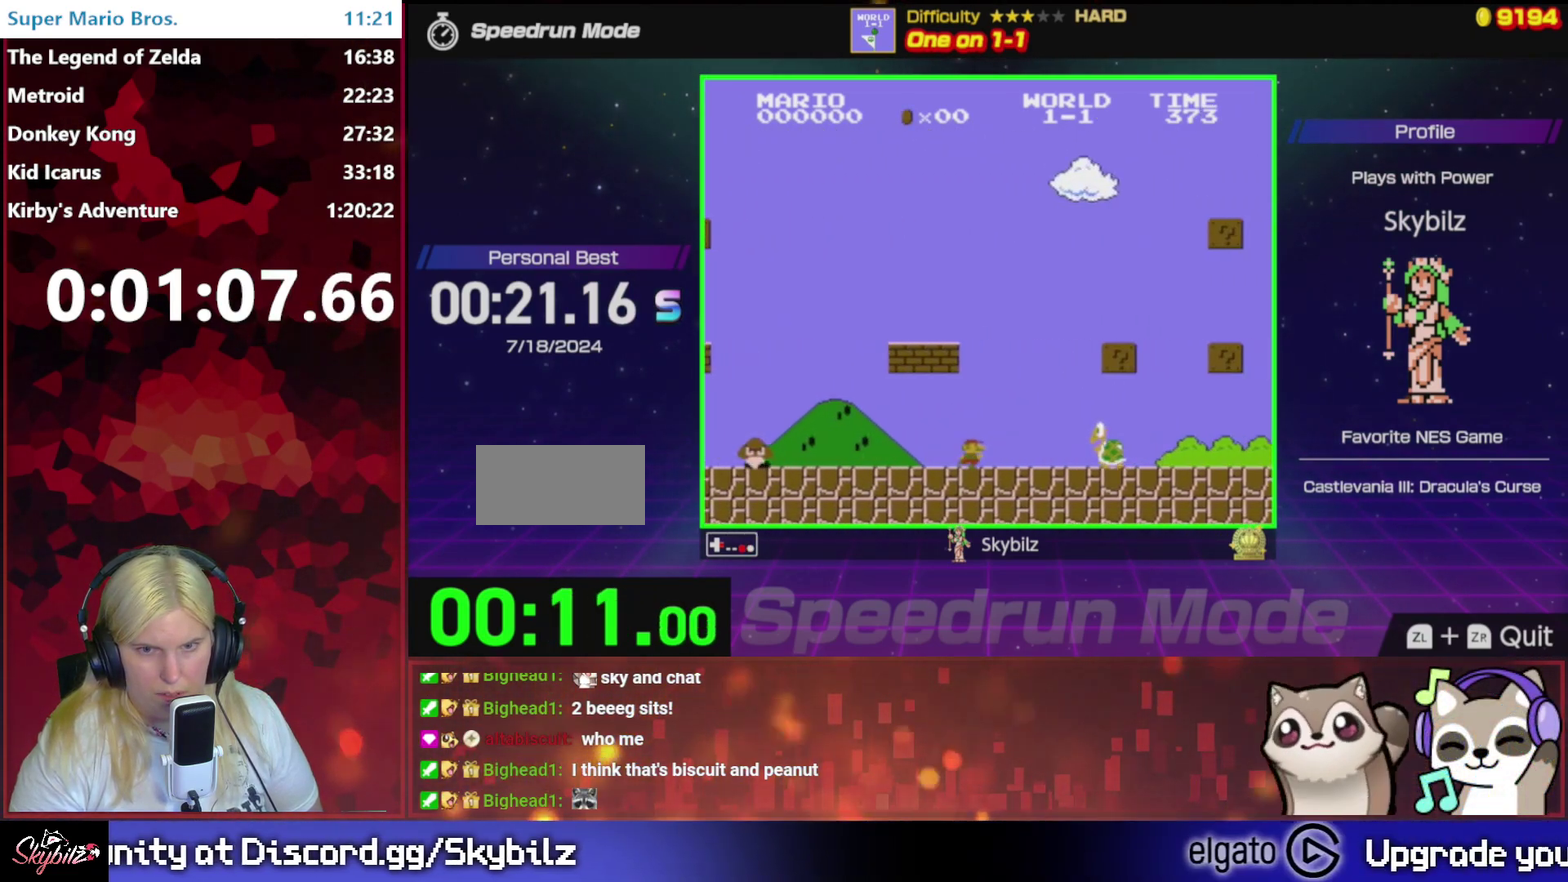
{"buttons": ["B", "DPAD_RIGHT"], "events": [[33, "A", "down"], [133, "A", "up"]]}
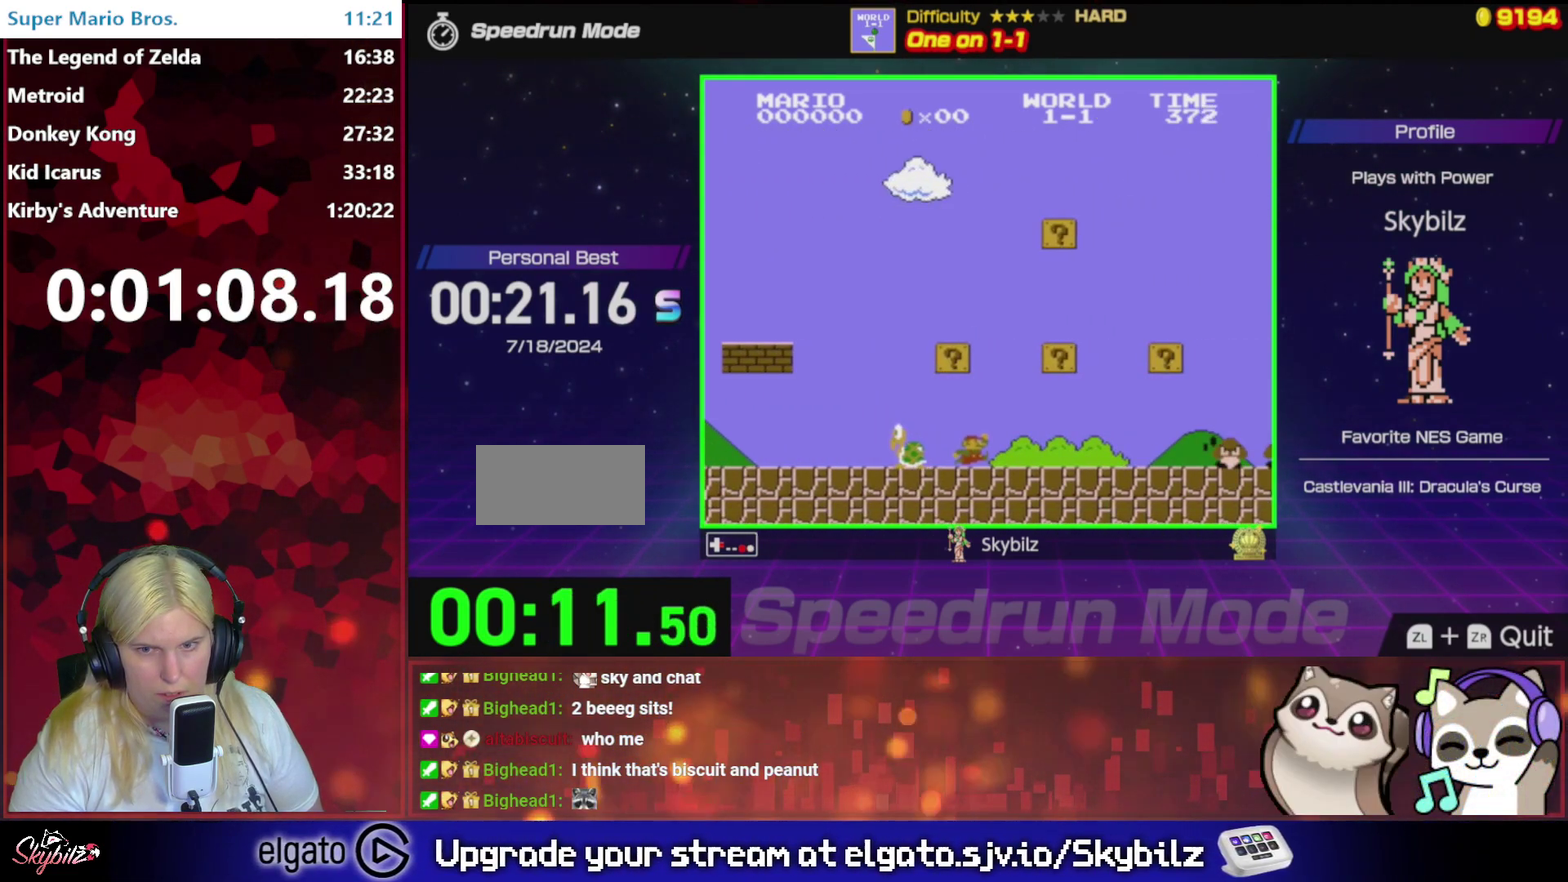
{"buttons": ["A", "B", "DPAD_RIGHT"], "events": [[433, "A", "down"]]}
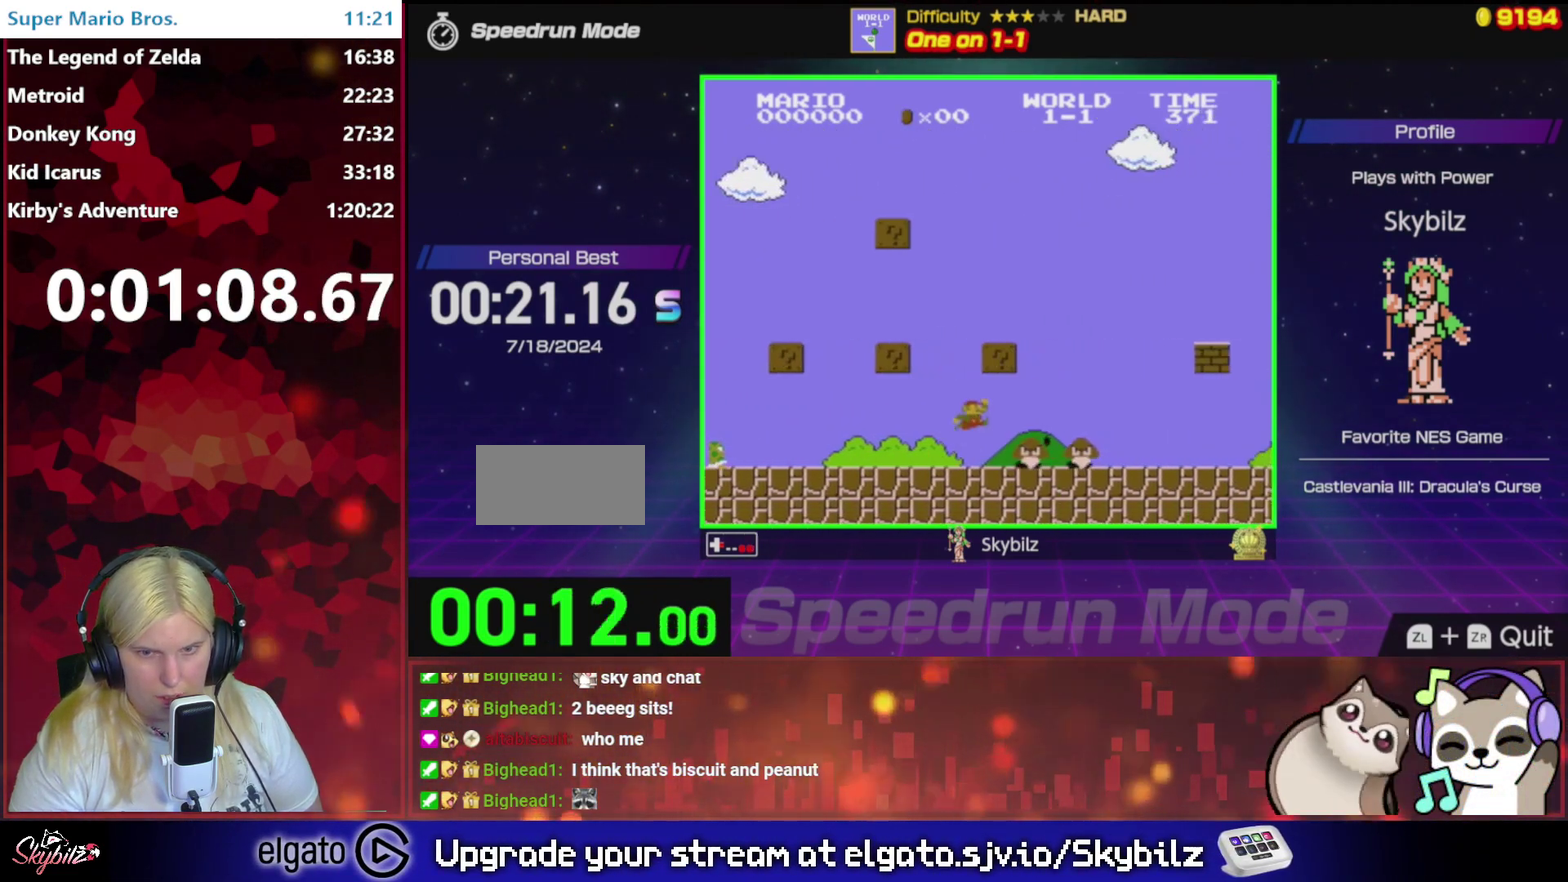
{"buttons": ["B", "DPAD_RIGHT"], "events": [[400, "A", "up"]]}
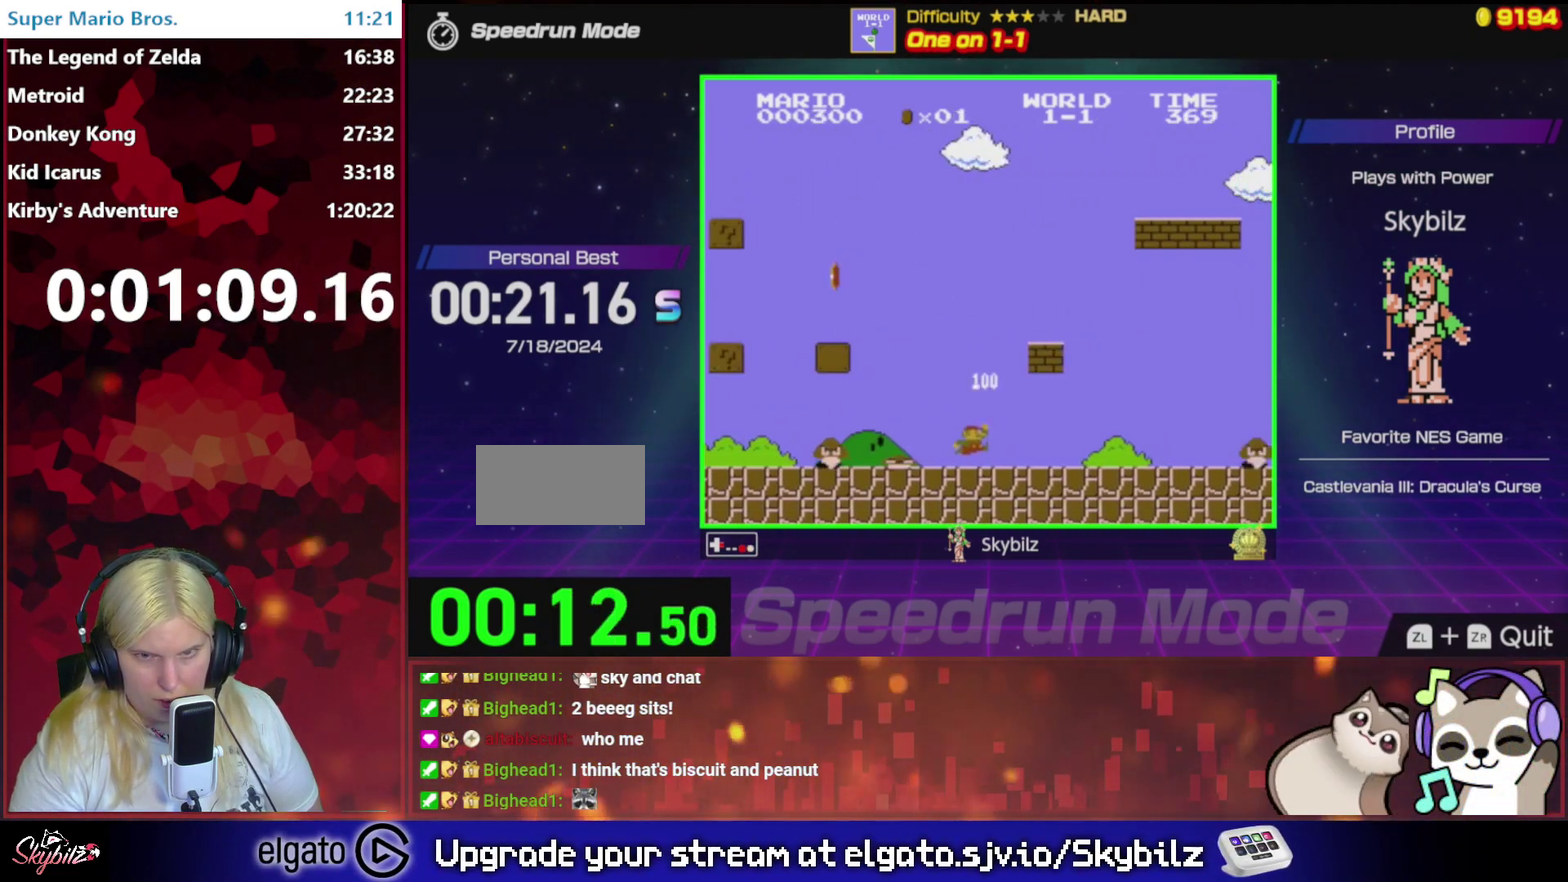
{"buttons": ["A", "B", "DPAD_RIGHT"], "events": [[400, "A", "down"]]}
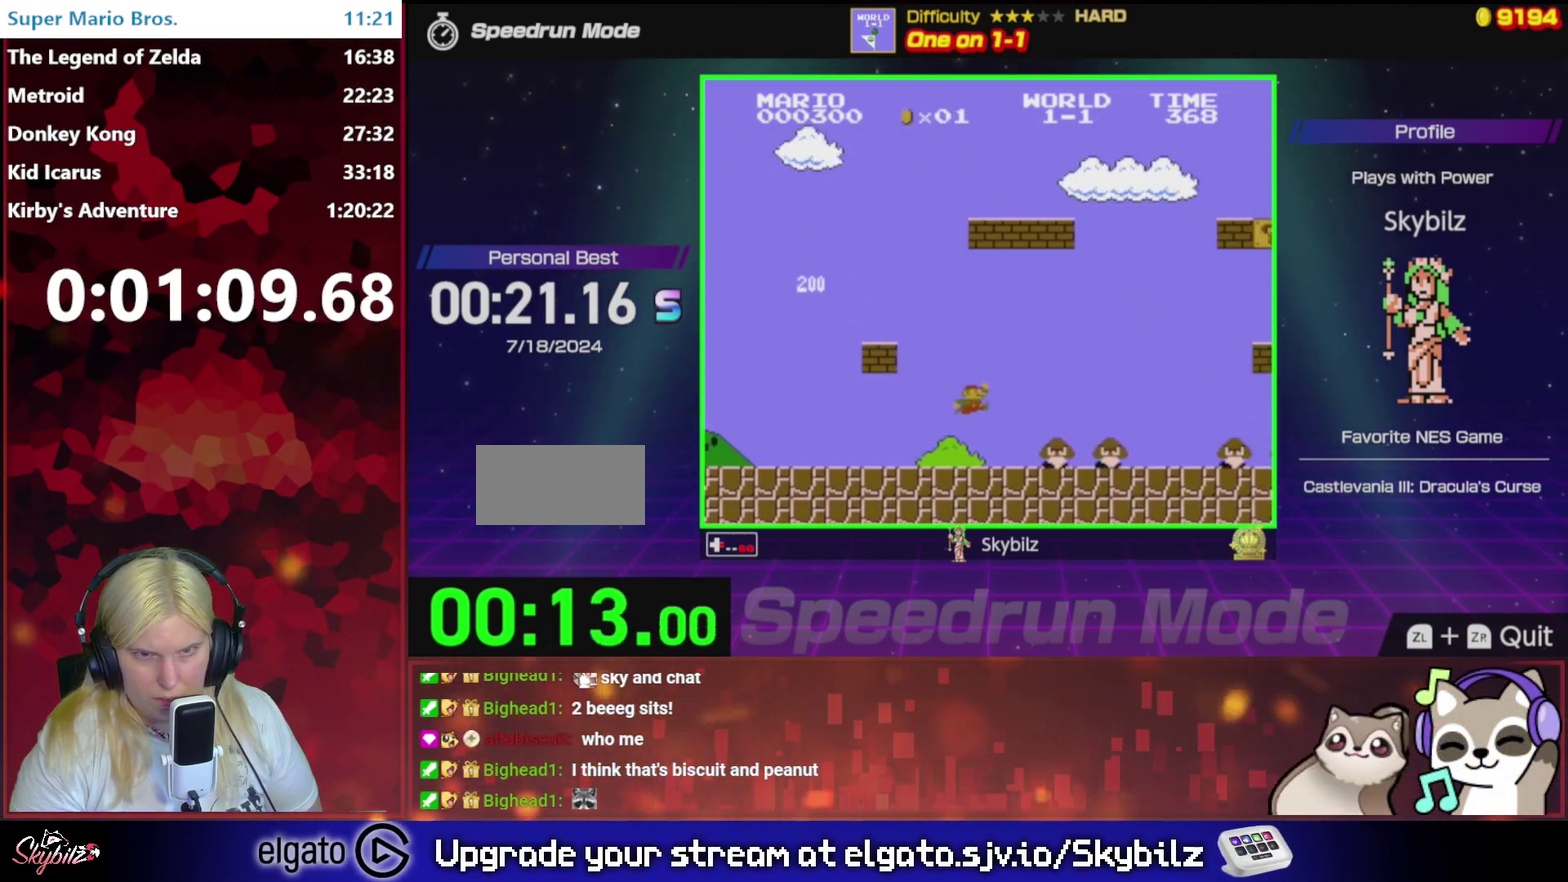
{"buttons": ["B", "DPAD_RIGHT"], "events": [[100, "A", "up"]]}
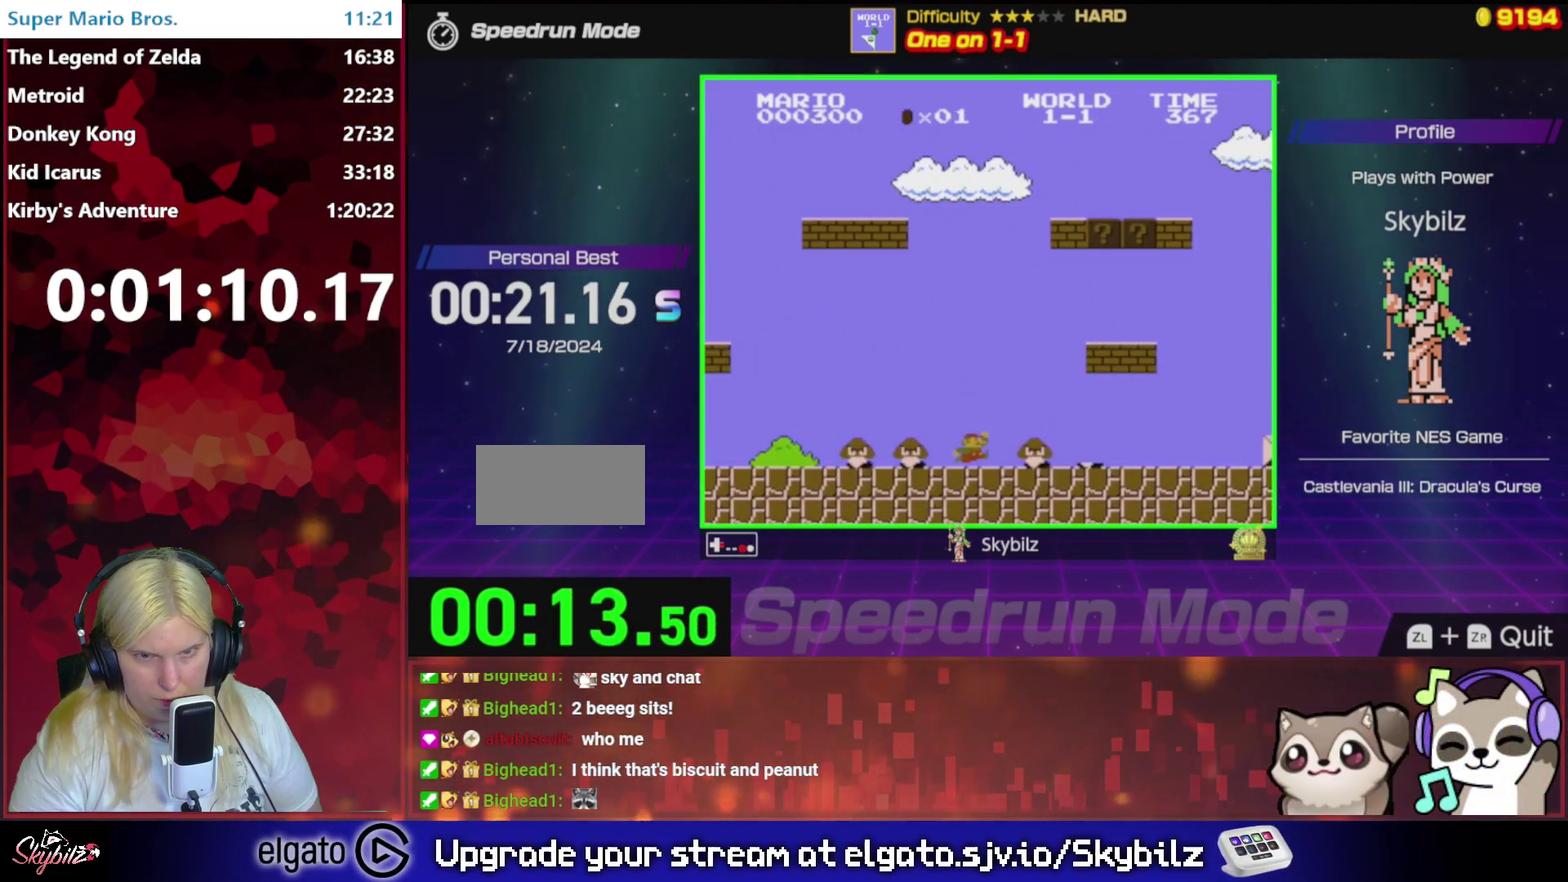
{"buttons": ["B", "DPAD_RIGHT"], "events": [[67, "A", "down"], [333, "A", "up"]]}
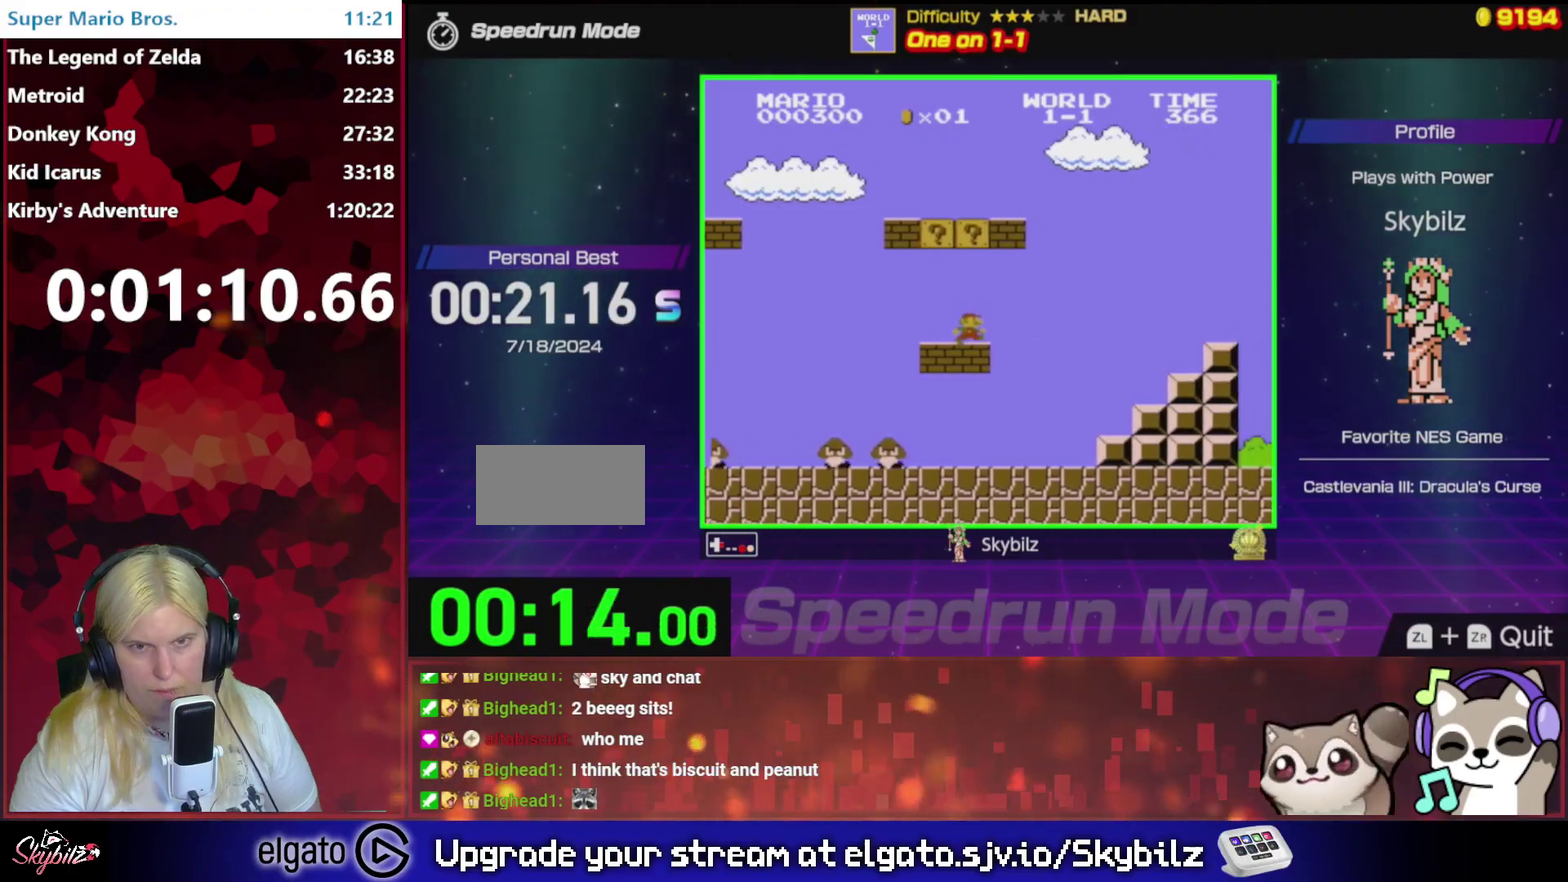
{"buttons": ["B", "DPAD_RIGHT"], "events": [[67, "A", "down"], [333, "A", "up"]]}
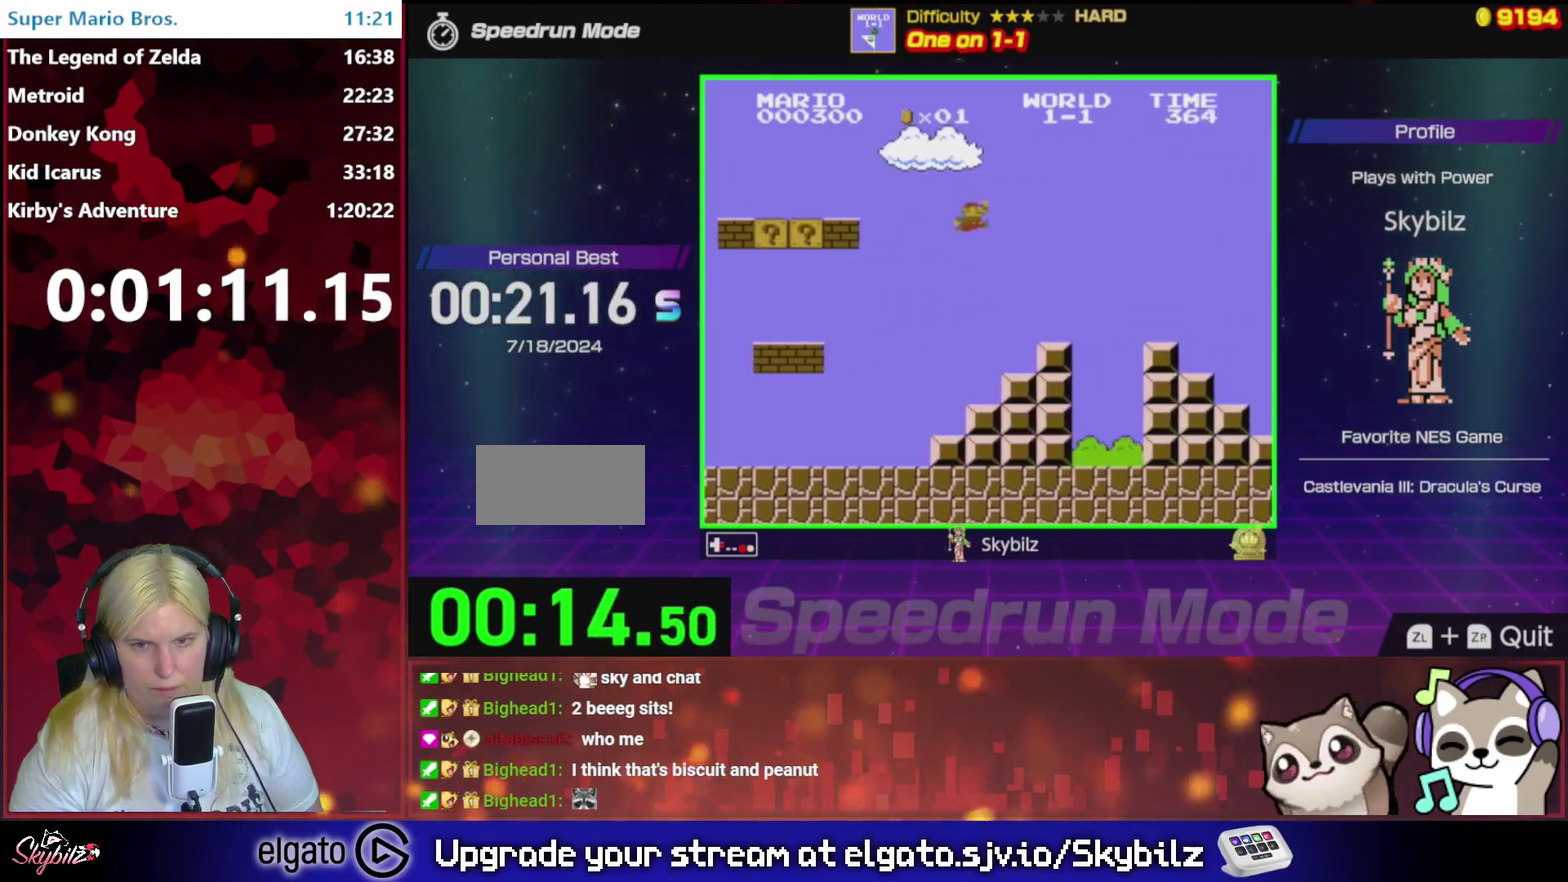
{"buttons": ["B", "DPAD_RIGHT"], "events": [[300, "A", "down"], [500, "A", "up"]]}
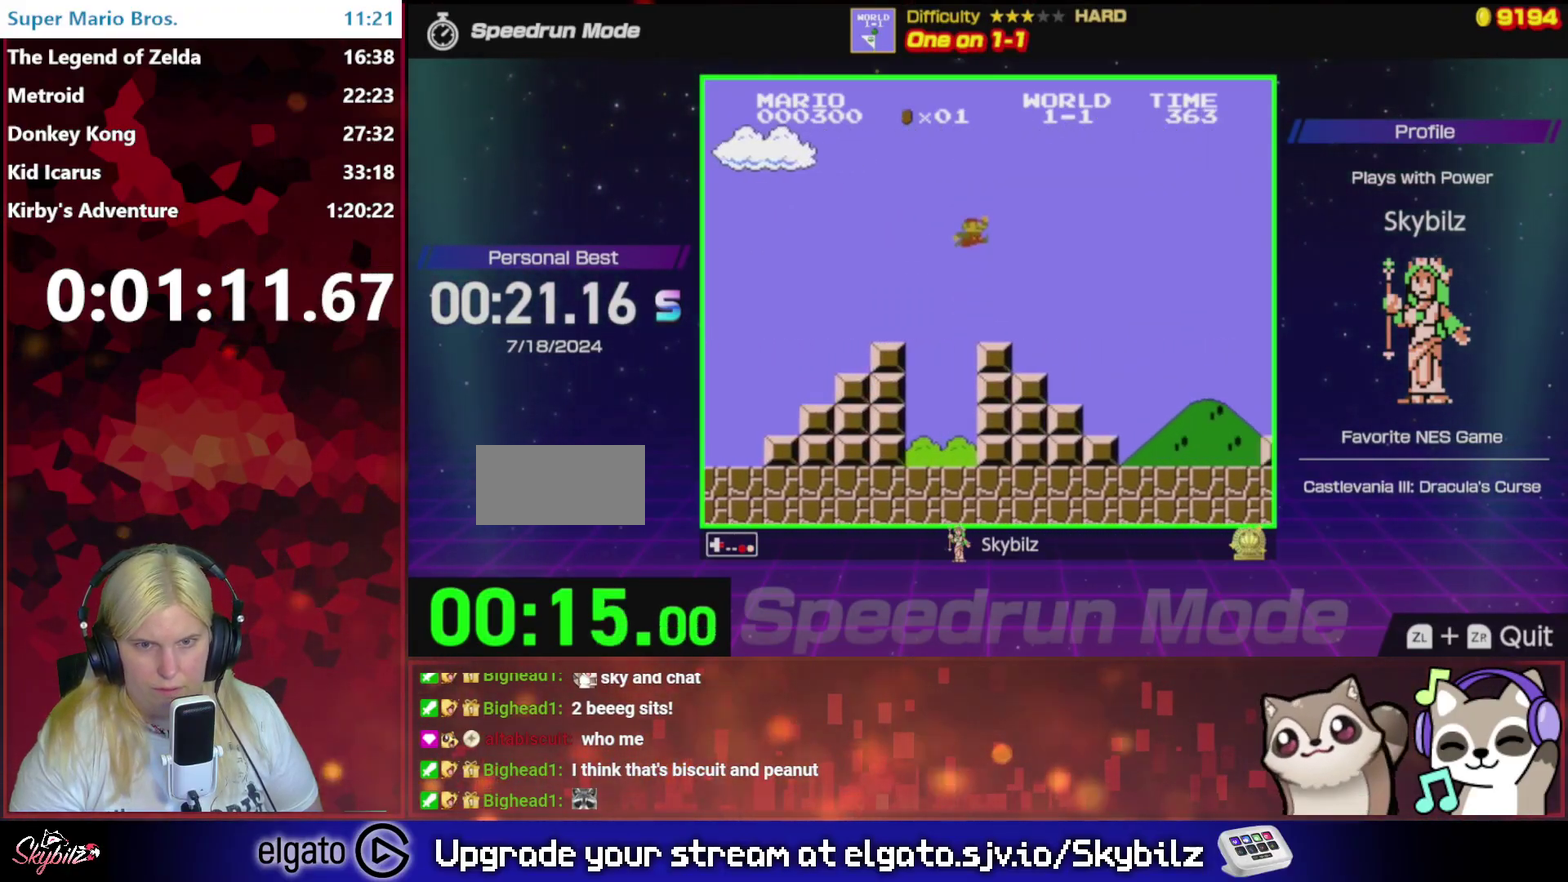
{"buttons": ["B", "DPAD_RIGHT"], "events": []}
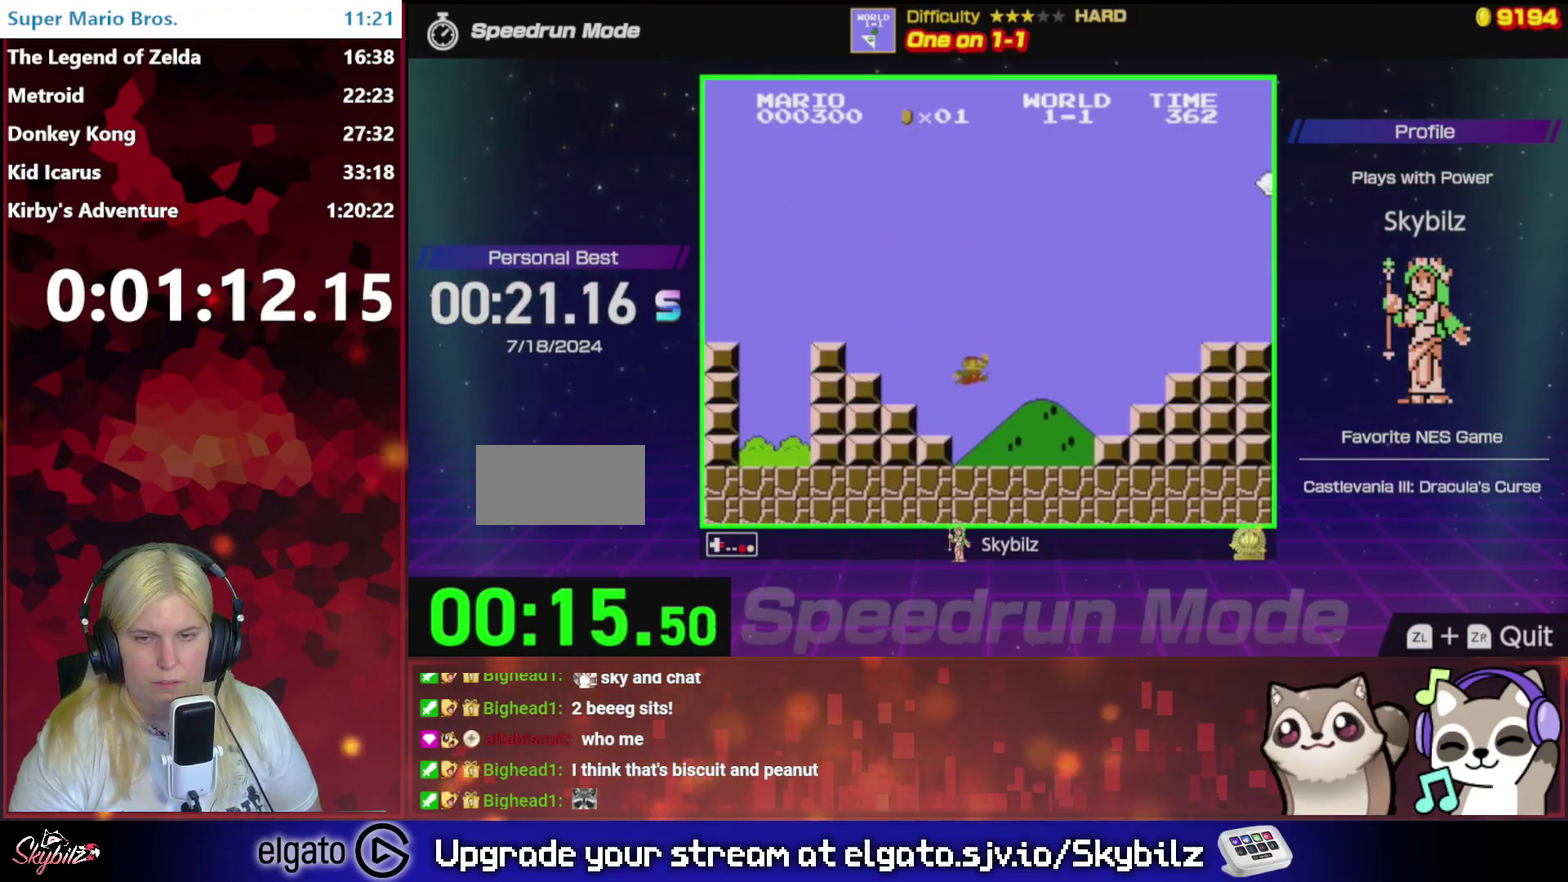
{"buttons": ["A", "B", "DPAD_RIGHT"], "events": [[267, "A", "down"]]}
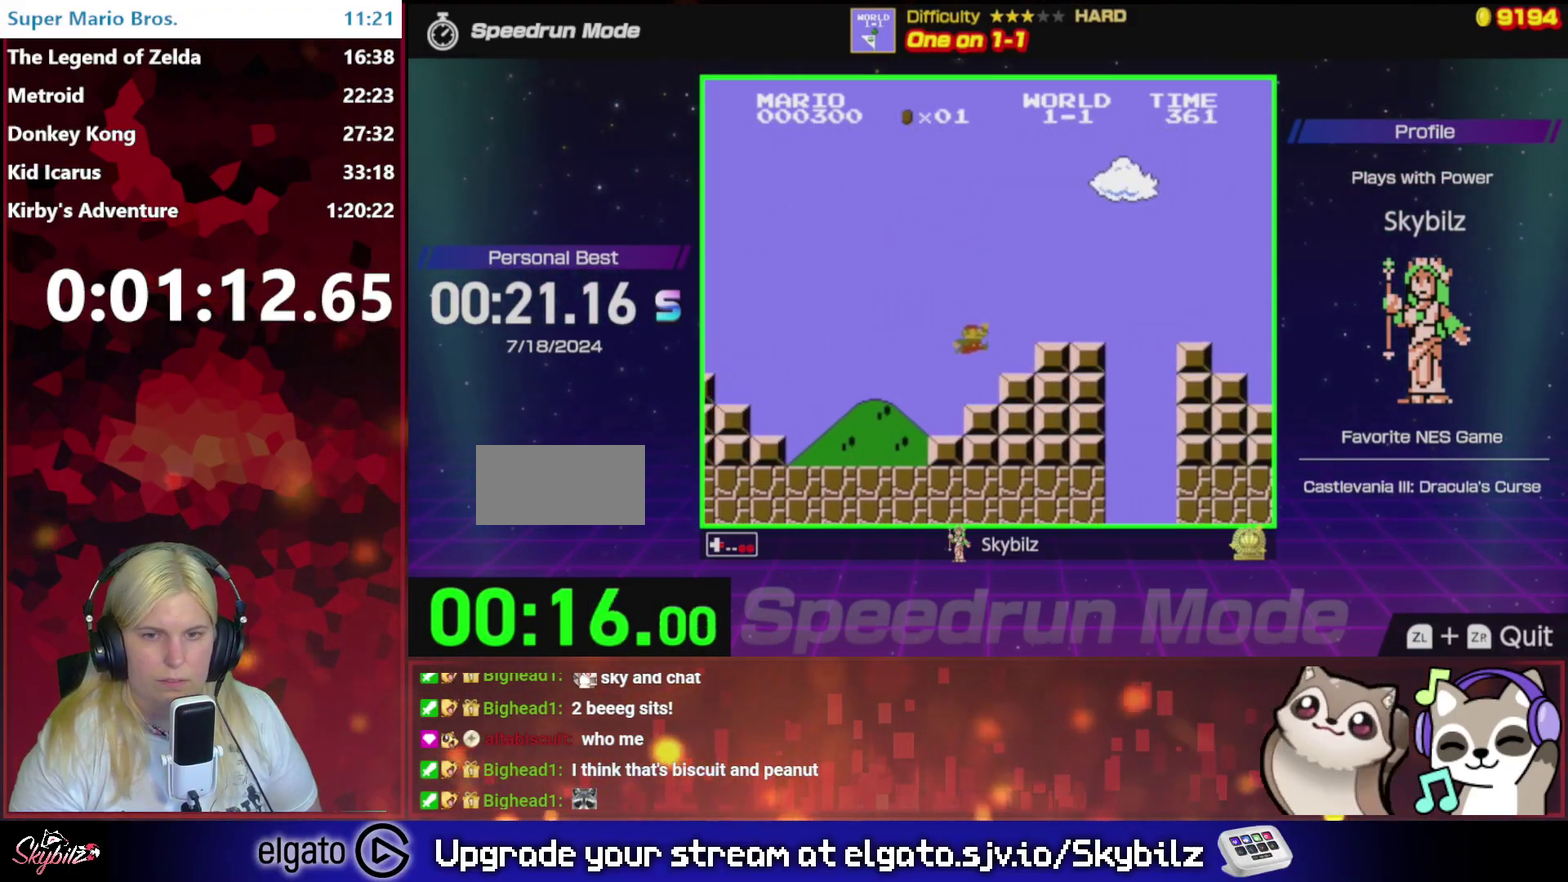
{"buttons": ["A", "B", "DPAD_RIGHT"], "events": [[67, "A", "up"], [333, "A", "down"]]}
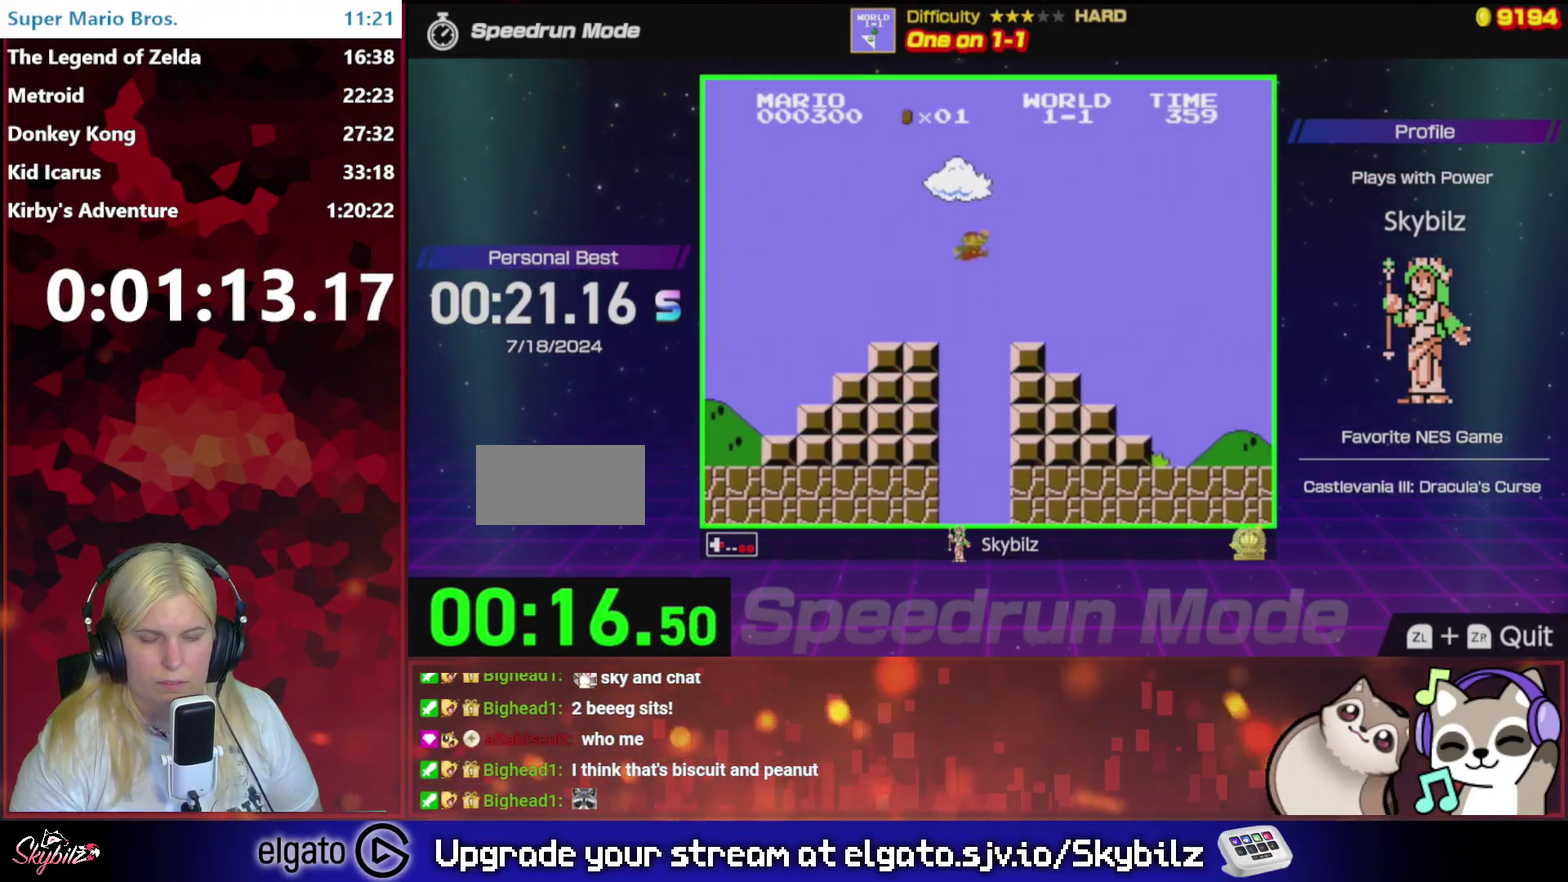
{"buttons": ["B", "DPAD_RIGHT"], "events": [[33, "A", "up"]]}
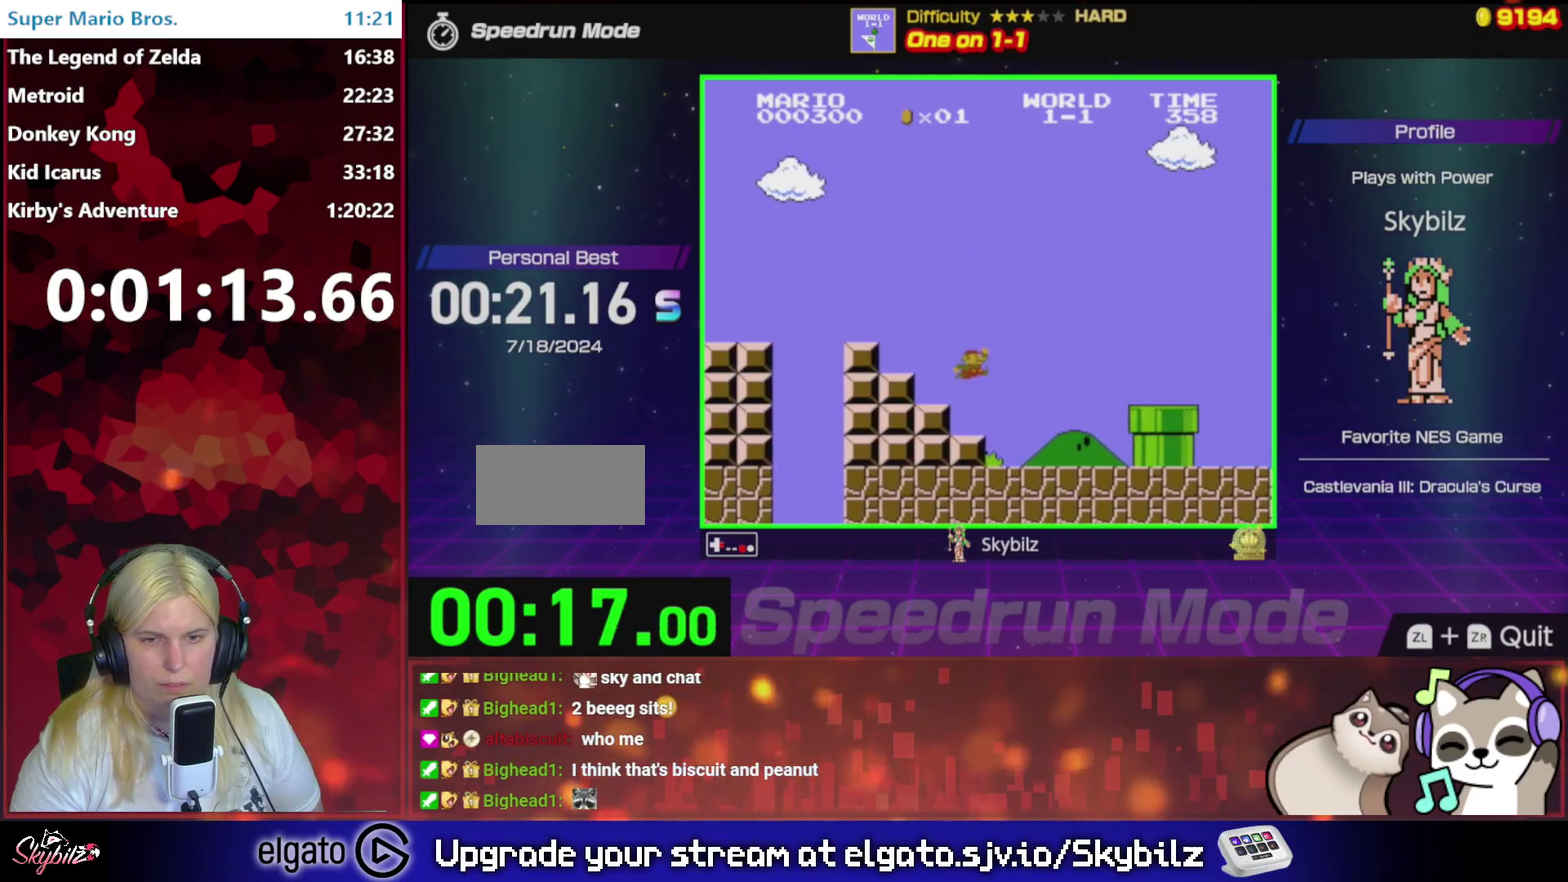
{"buttons": ["B", "DPAD_RIGHT"], "events": [[267, "A", "down"], [500, "A", "up"]]}
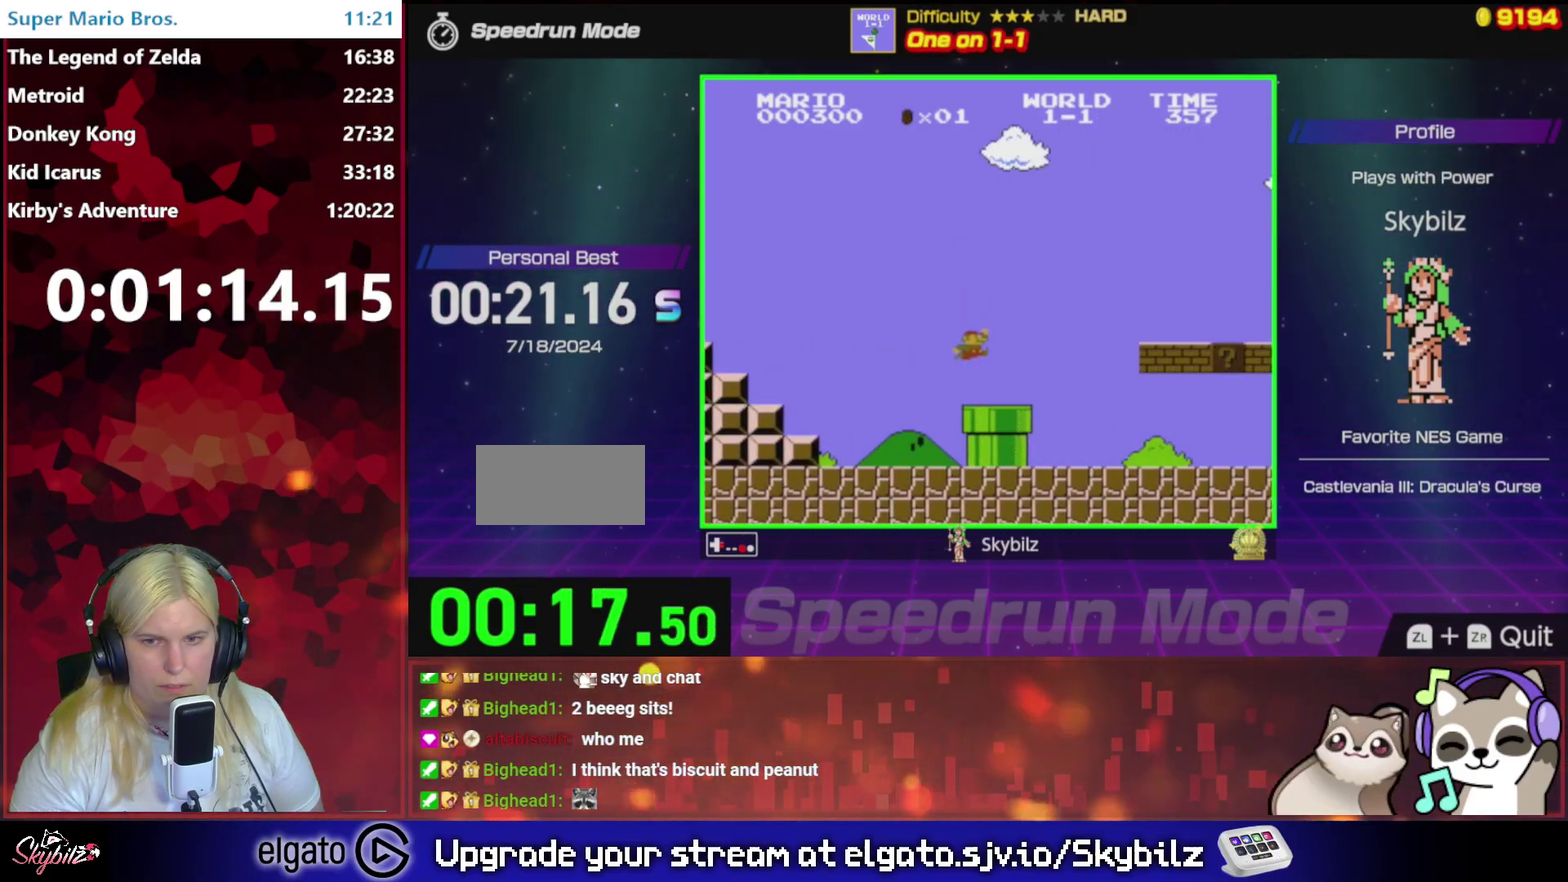
{"buttons": ["B", "DPAD_RIGHT"], "events": []}
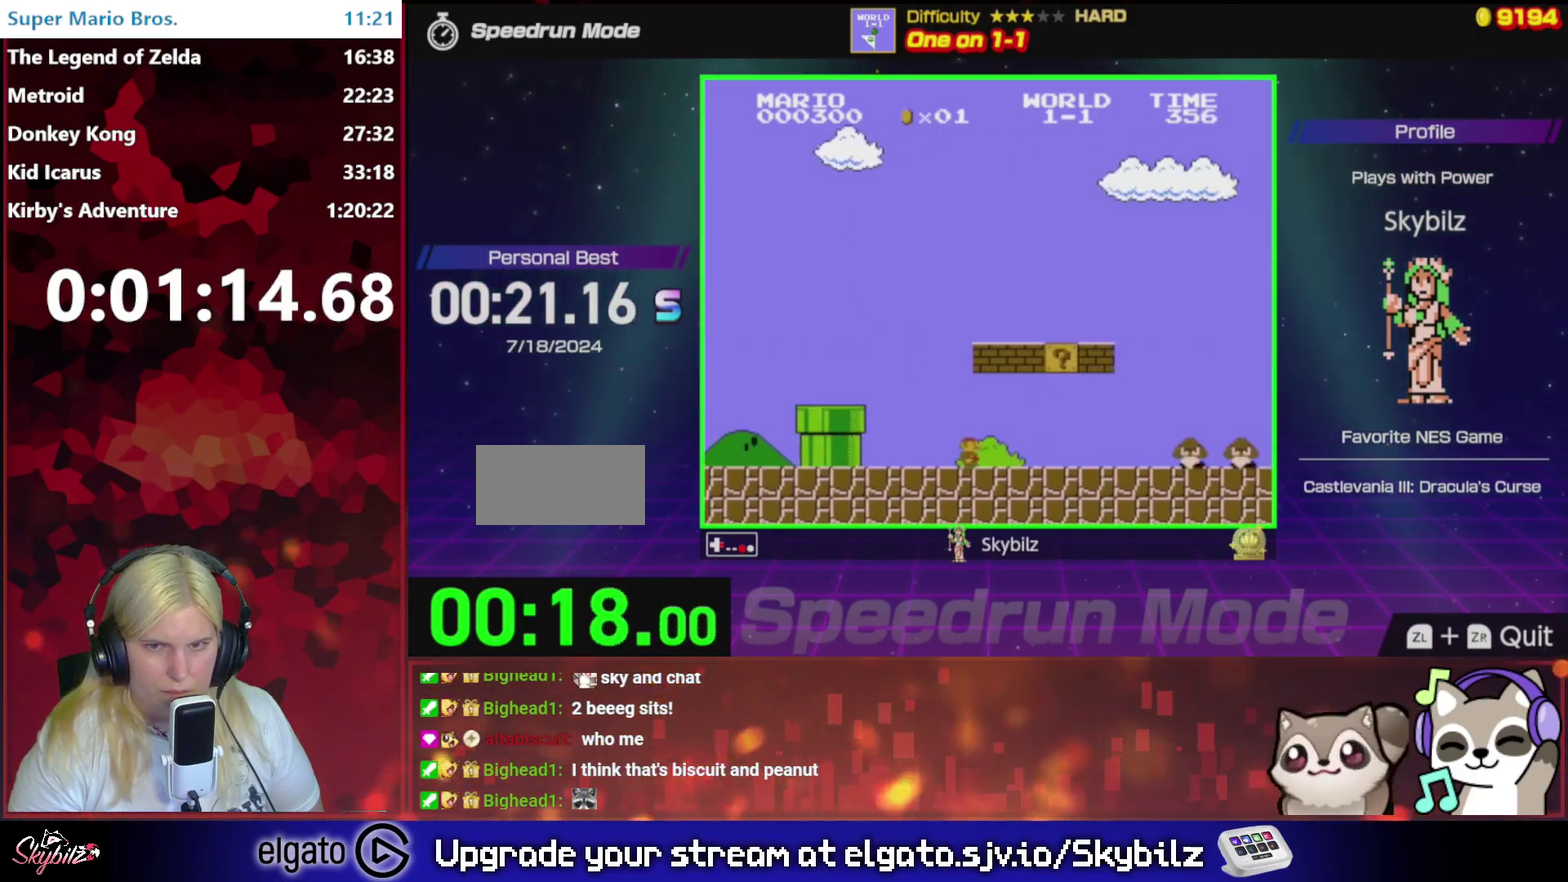
{"buttons": ["A", "B", "DPAD_RIGHT"], "events": [[433, "A", "down"]]}
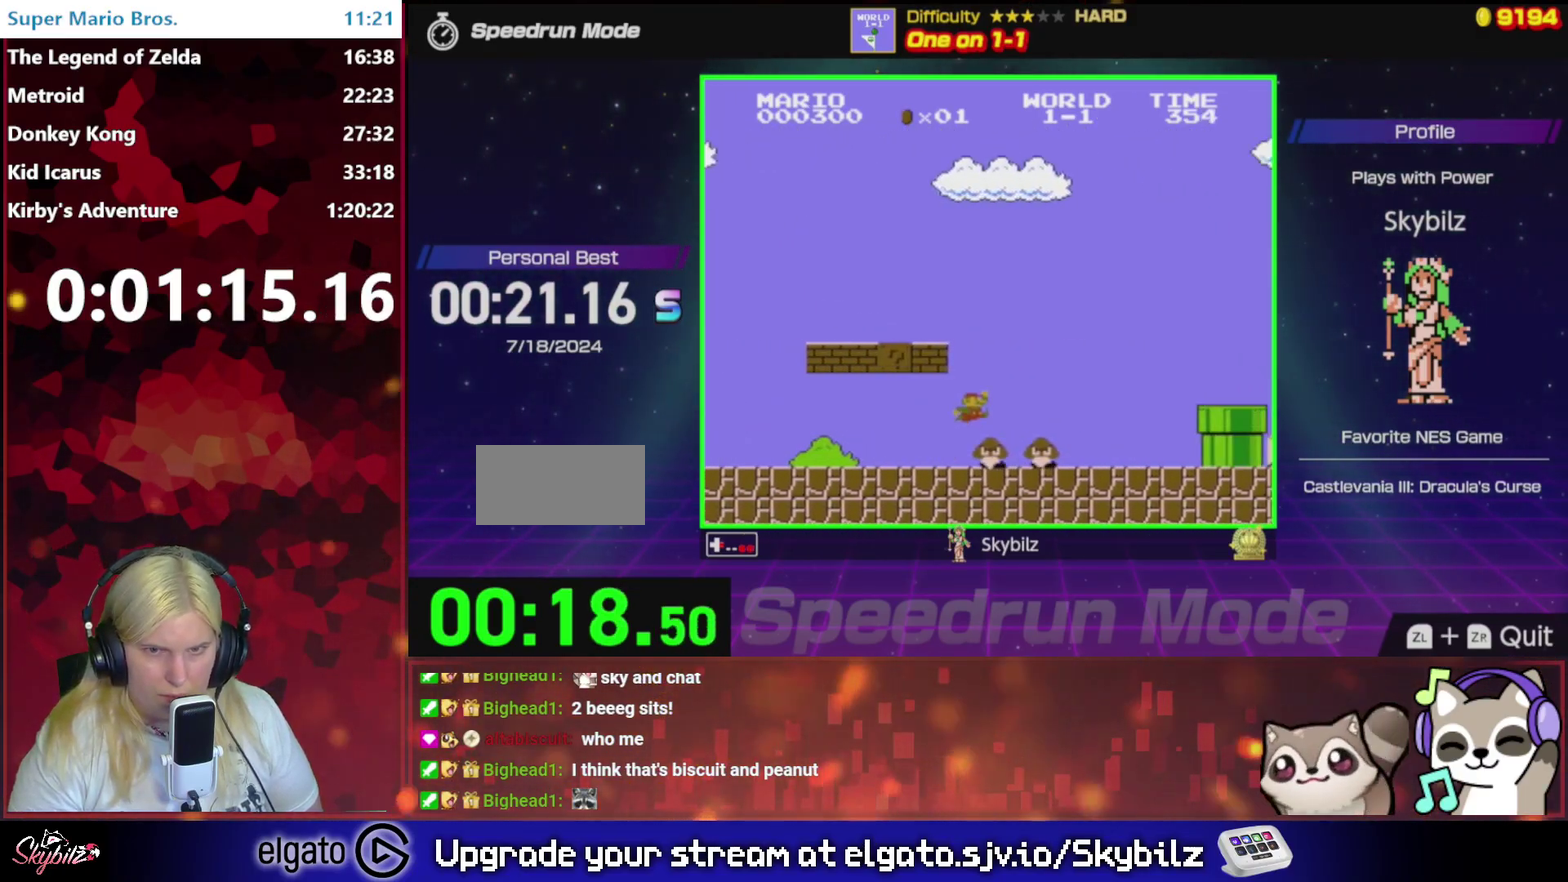
{"buttons": ["B", "DPAD_RIGHT"], "events": [[467, "A", "up"]]}
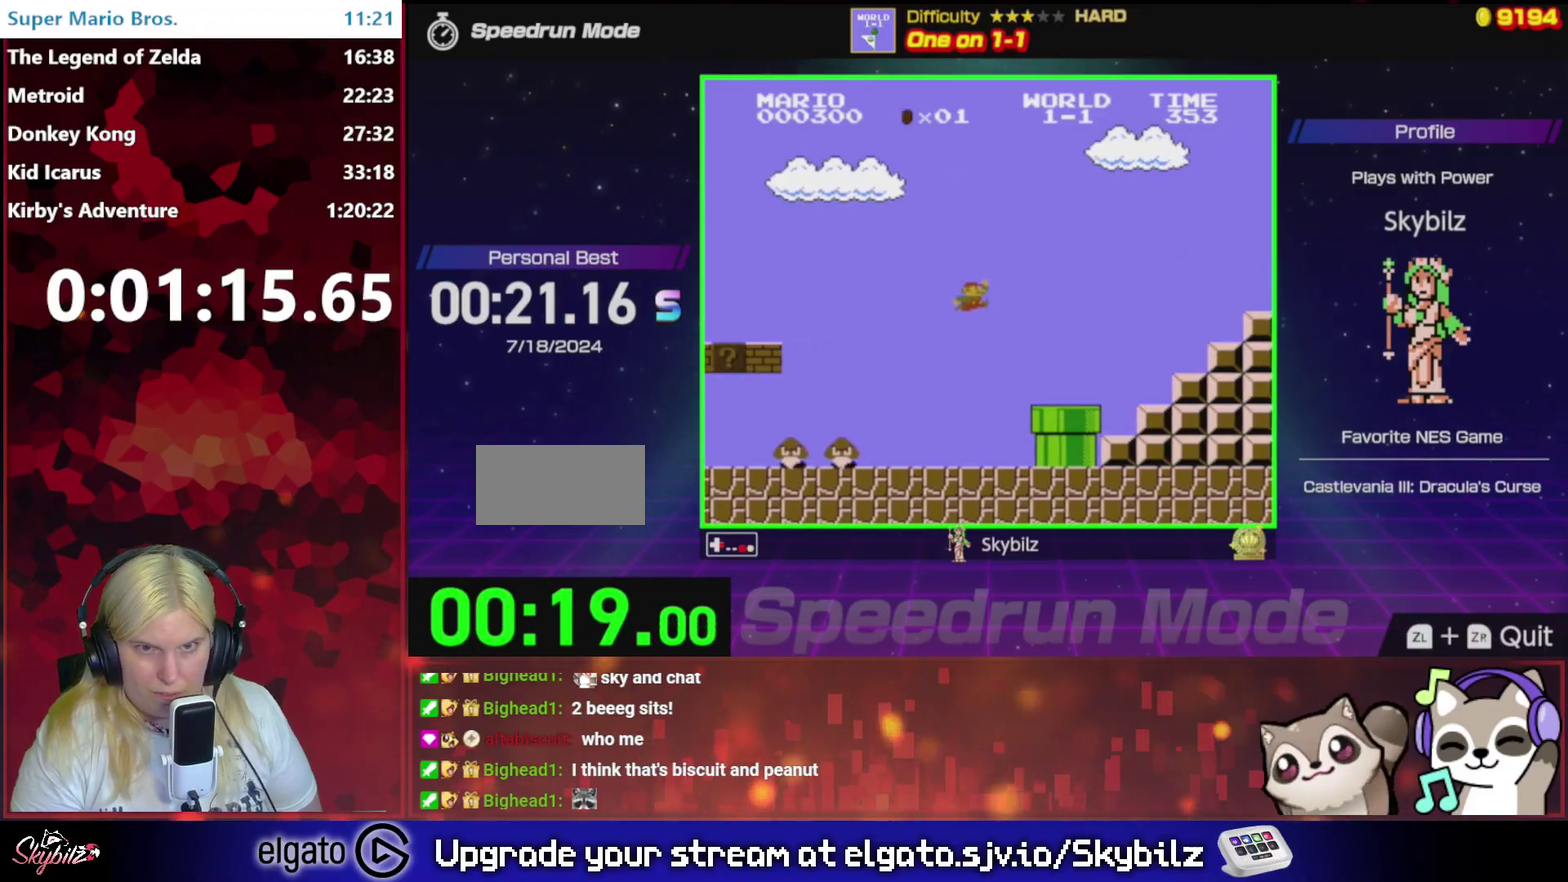
{"buttons": ["A", "B", "DPAD_RIGHT"], "events": [[333, "A", "down"]]}
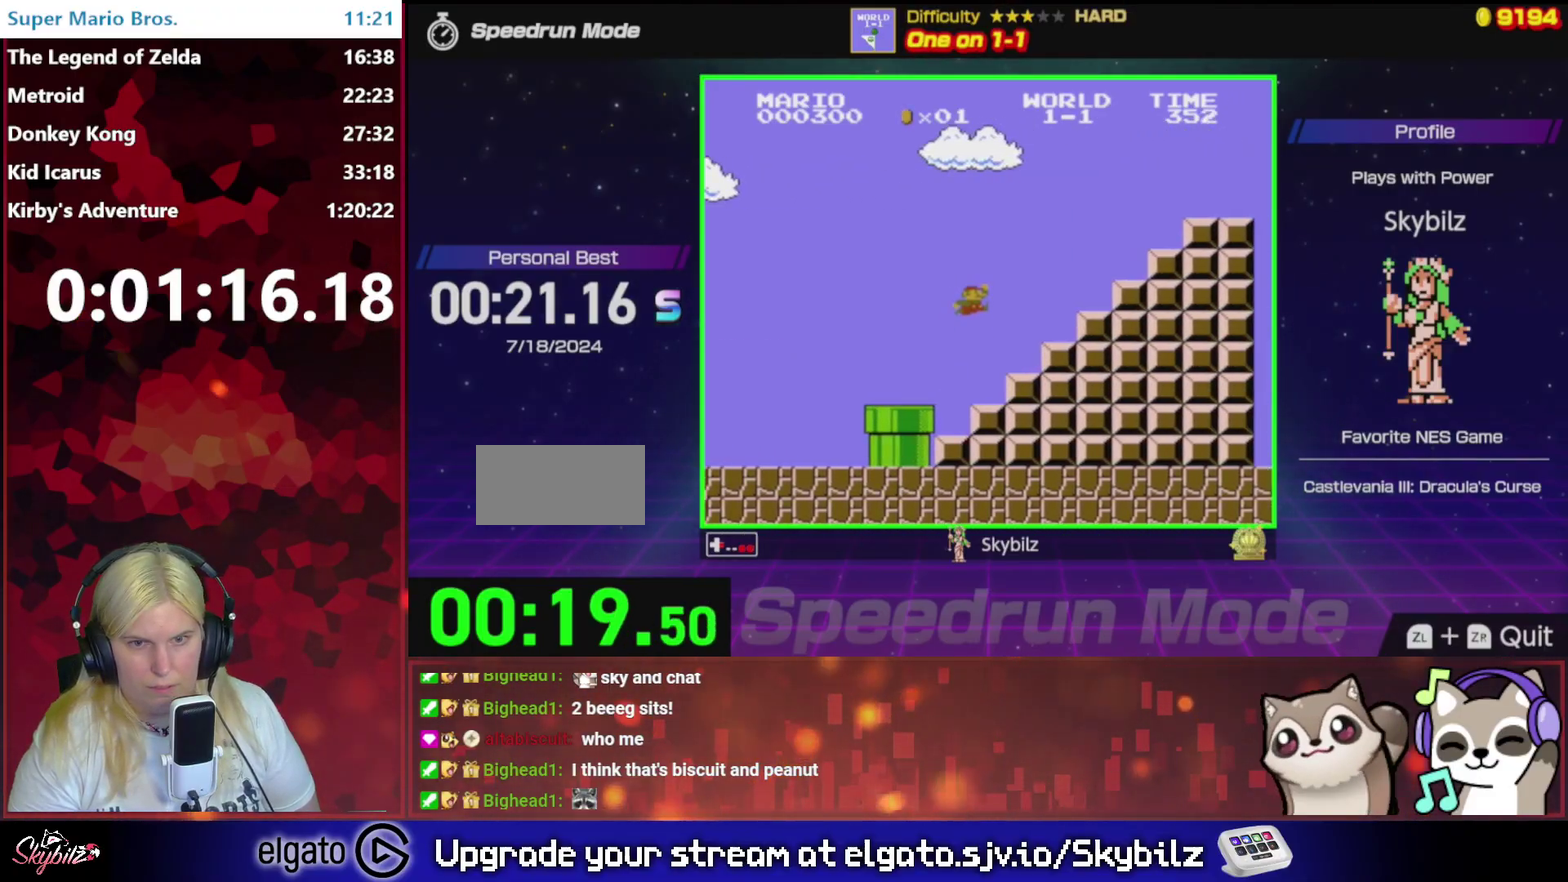
{"buttons": ["A", "B", "DPAD_RIGHT"], "events": [[100, "A", "up"], [367, "A", "down"]]}
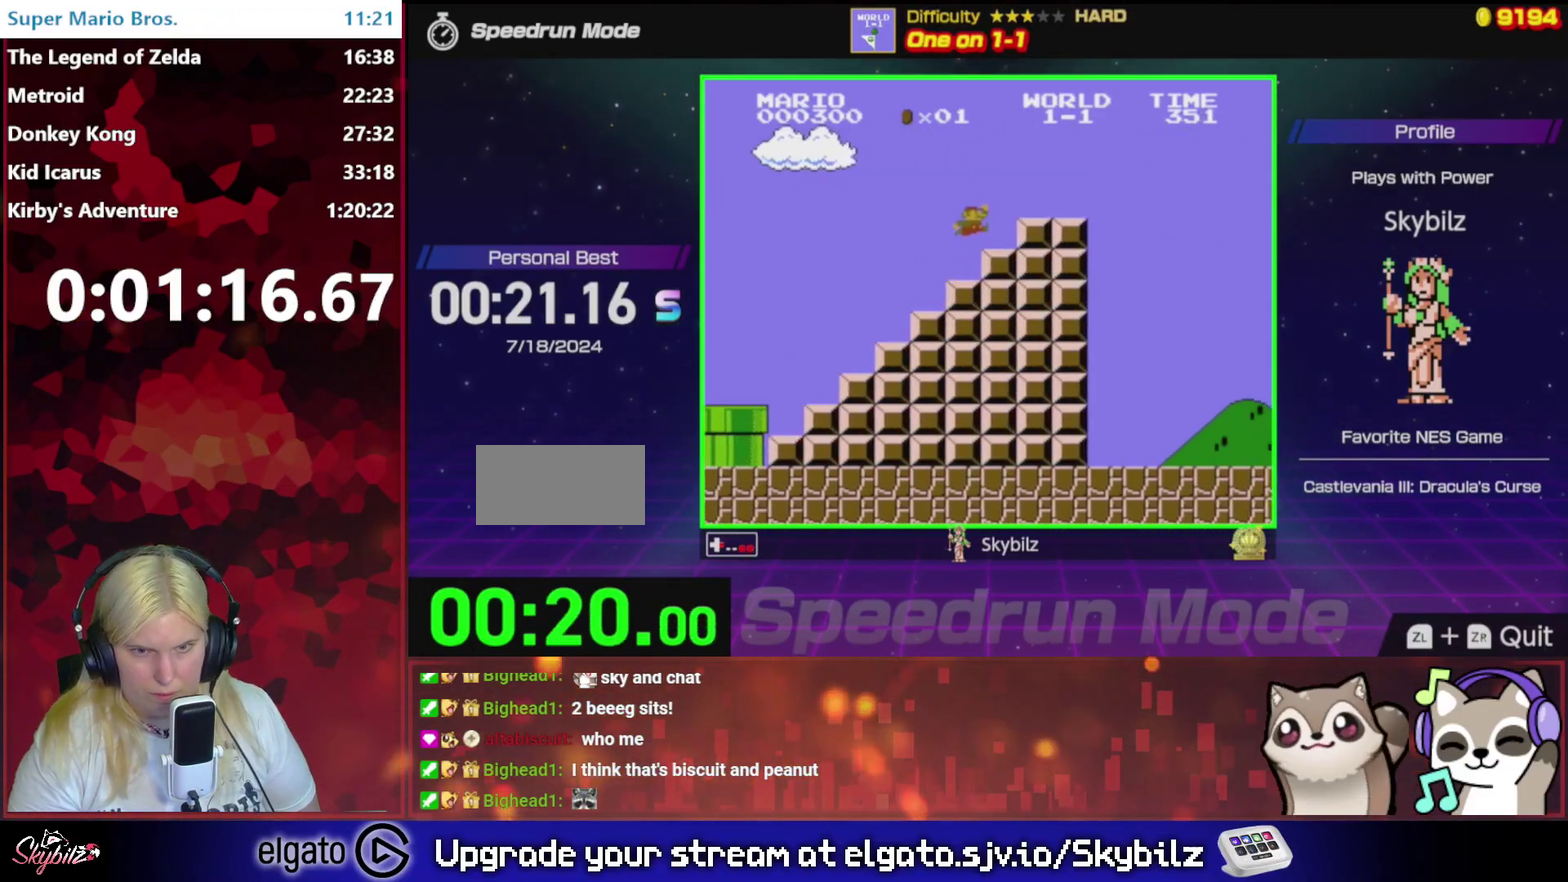
{"buttons": ["B", "DPAD_RIGHT"], "events": [[133, "A", "up"]]}
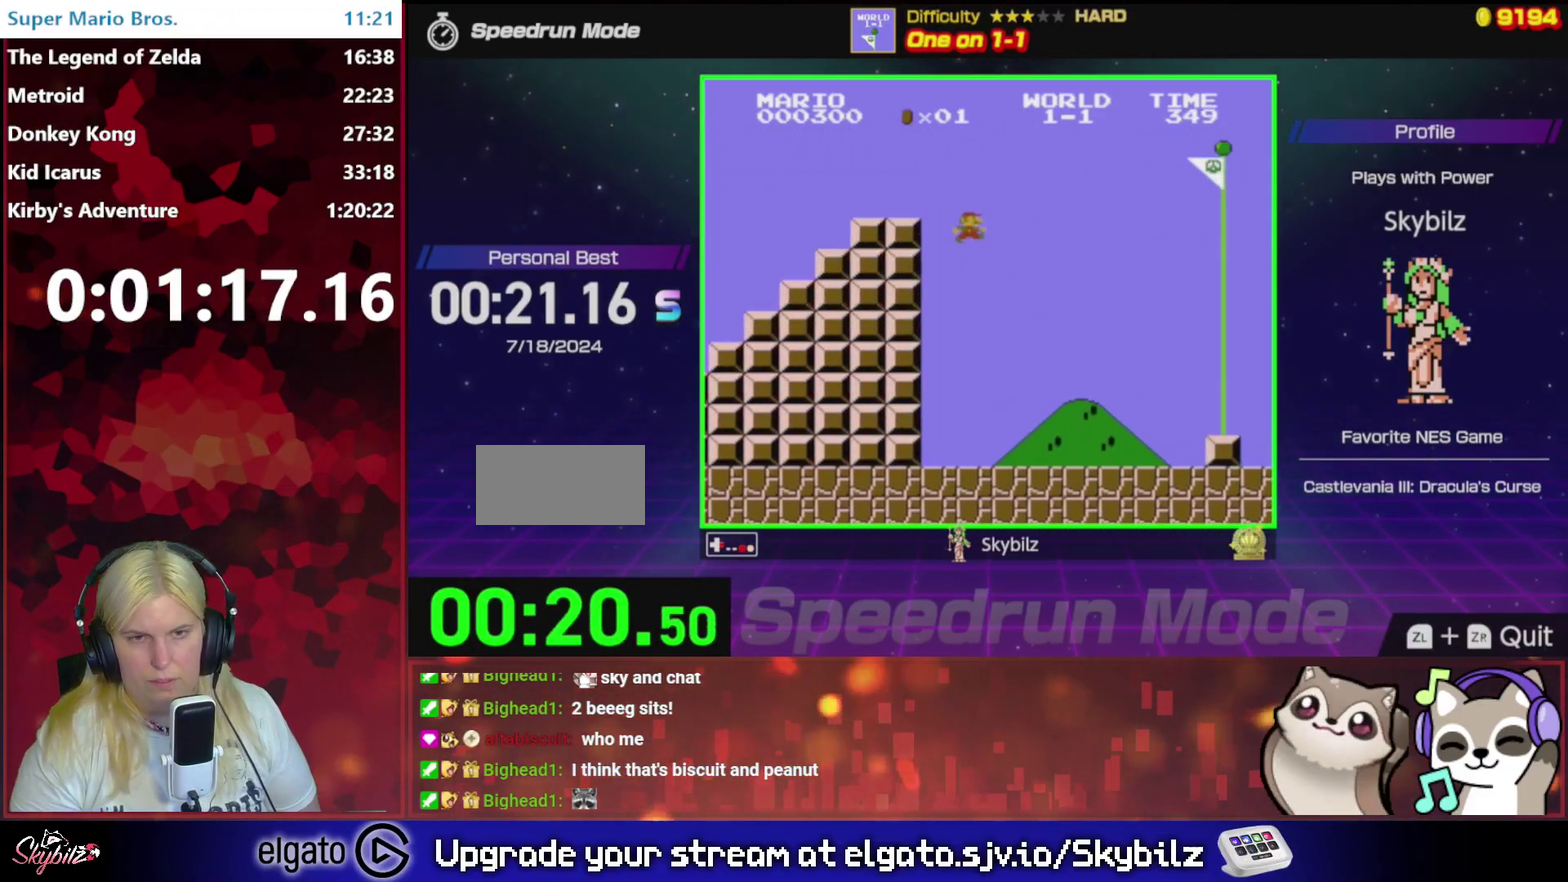
{"buttons": ["B", "DPAD_RIGHT"], "events": []}
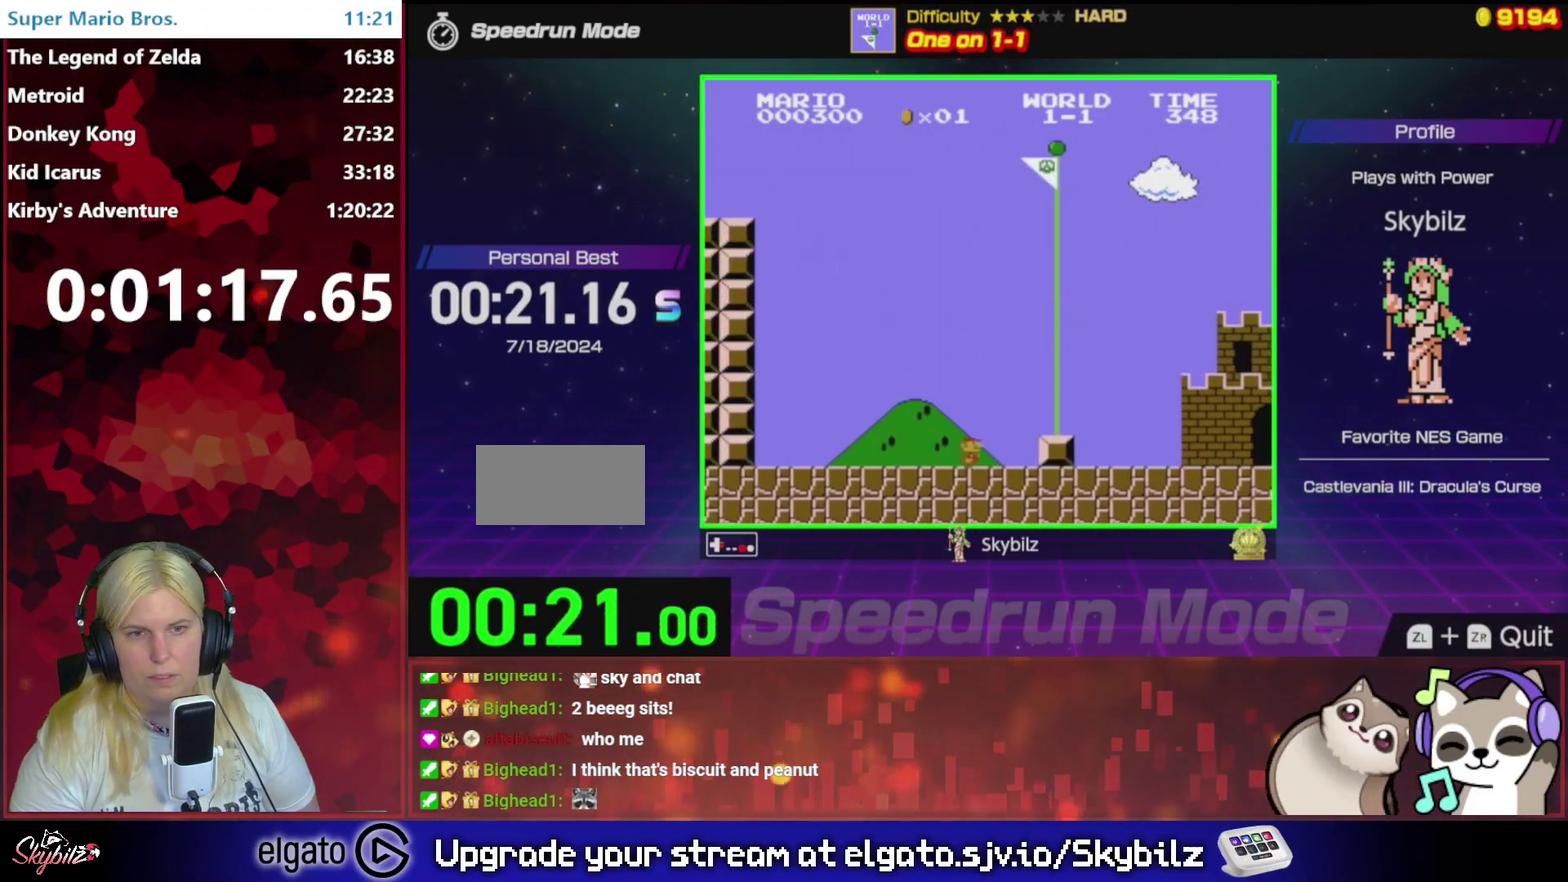
{"buttons": [], "events": [[67, "A", "down"], [233, "A", "up"], [233, "B", "up"], [233, "DPAD_RIGHT", "up"]]}
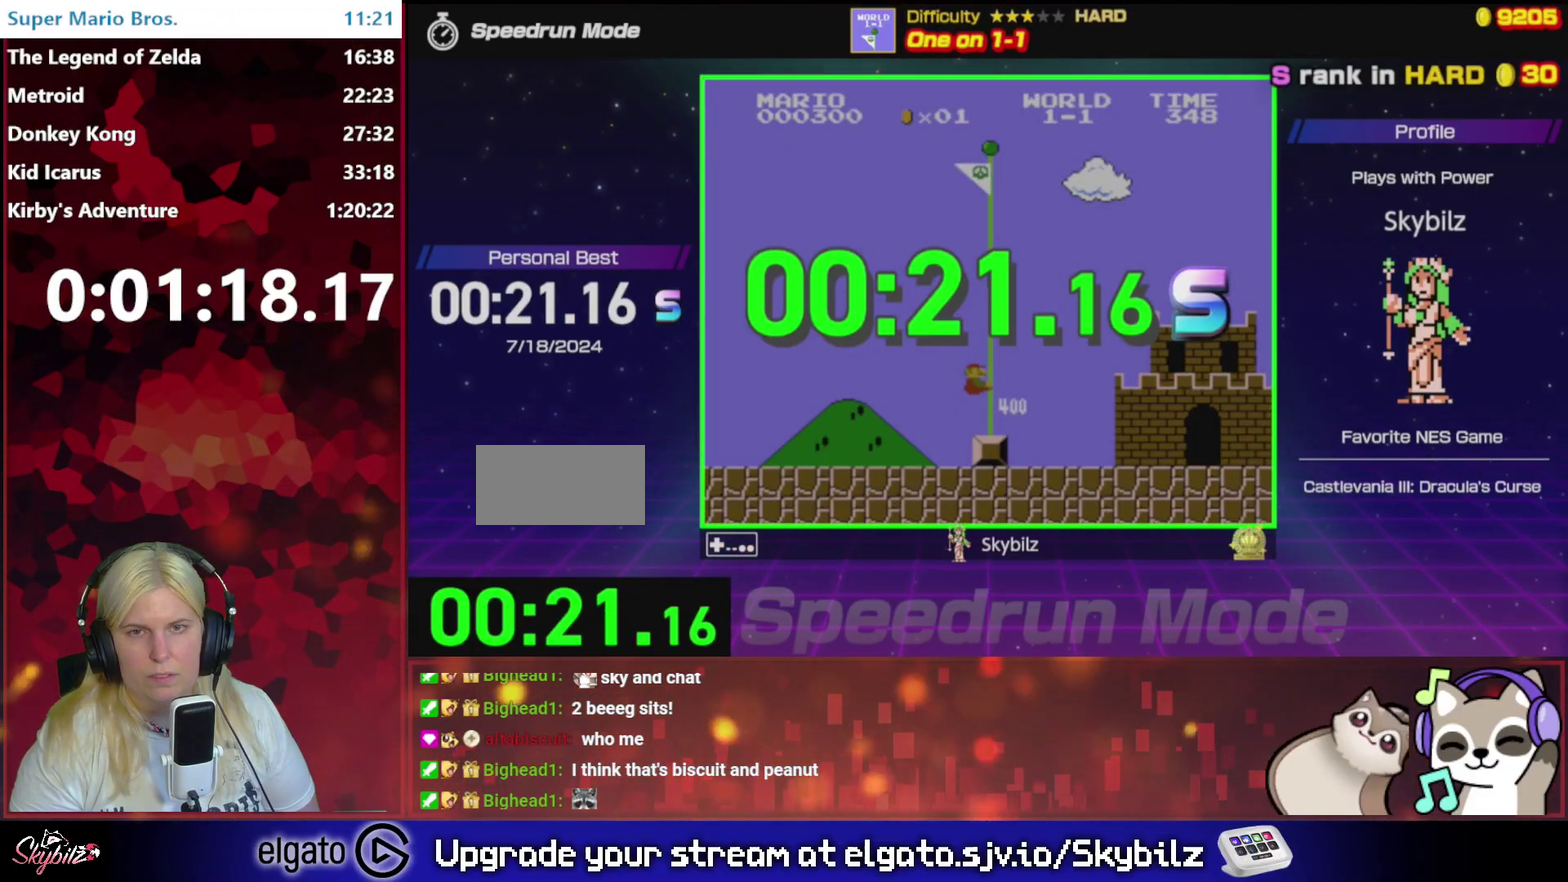
{"buttons": [], "events": []}